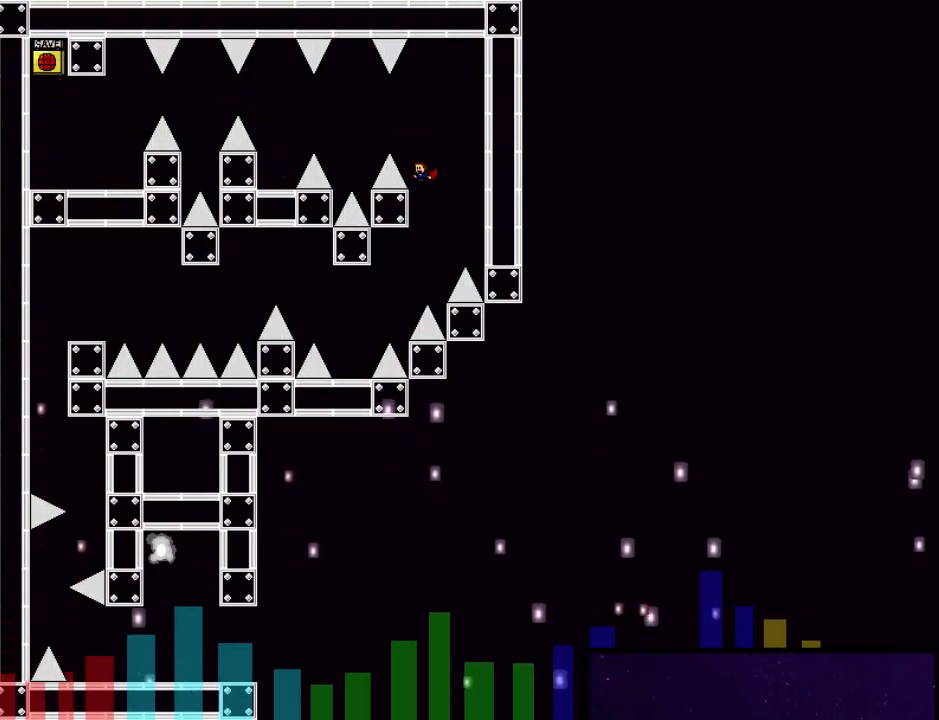
Gameplay with keyboard; each line is a JSON object with the keys held at the frame after it. "events" lists presses ("down") and releases ("up") of "down", "left", "r", "right", "shift_l", "shift_r", "up" and "z" between this image and that frame as [ms after this image, input, new state], when the widget could be followed in between. No other keys are recorded. Mouse input is not recorded.
{"keys": ["left"], "events": [[180, "shift_l", "down"], [200, "left", "up"], [200, "shift_l", "up"], [440, "left", "down"]]}
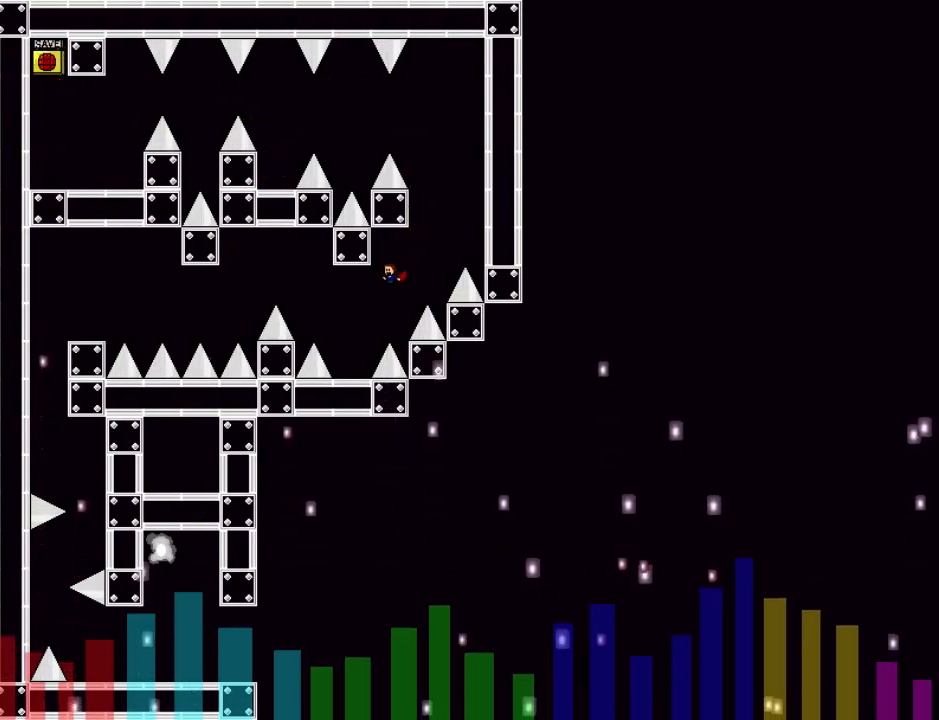
{"keys": ["left", "shift_l"], "events": [[140, "left", "up"], [240, "left", "down"], [300, "shift_l", "down"]]}
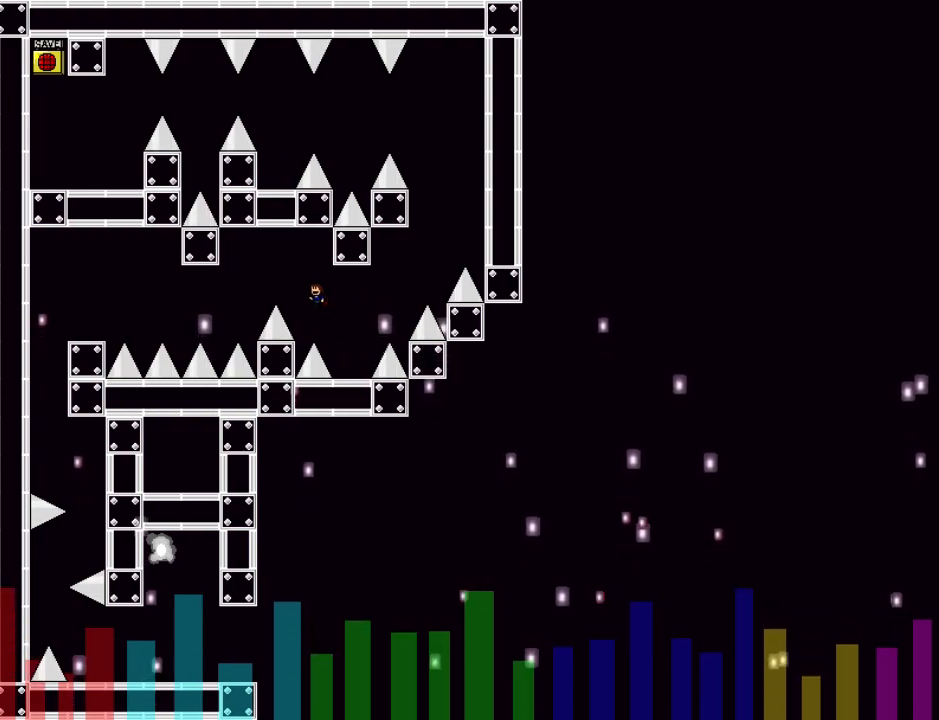
{"keys": ["left"], "events": [[440, "shift_l", "up"]]}
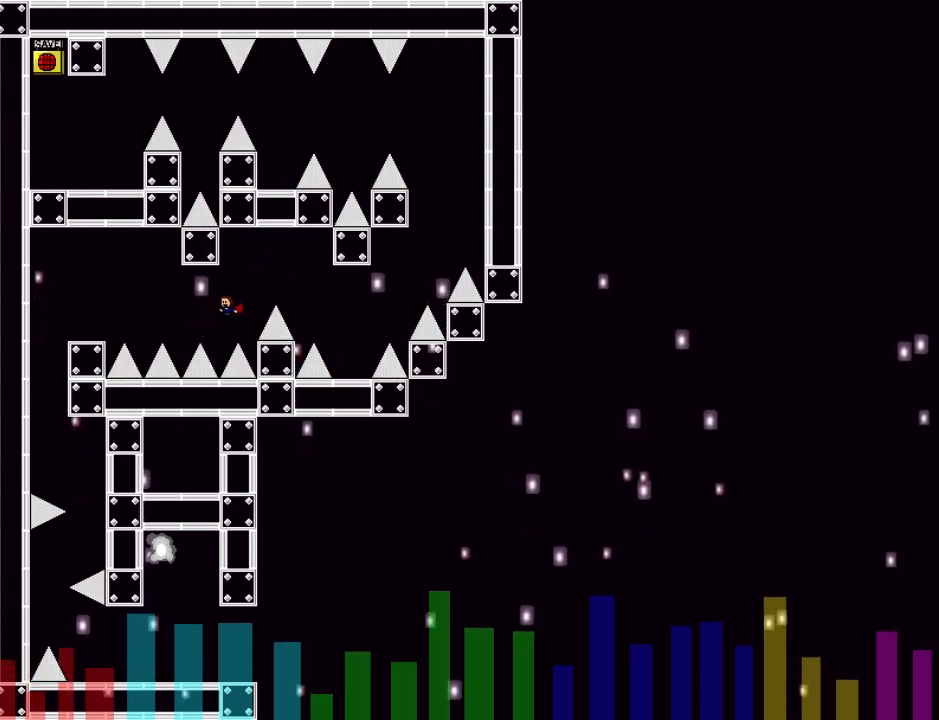
{"keys": ["left", "shift_l"], "events": [[20, "left", "up"], [60, "left", "down"], [60, "shift_l", "down"]]}
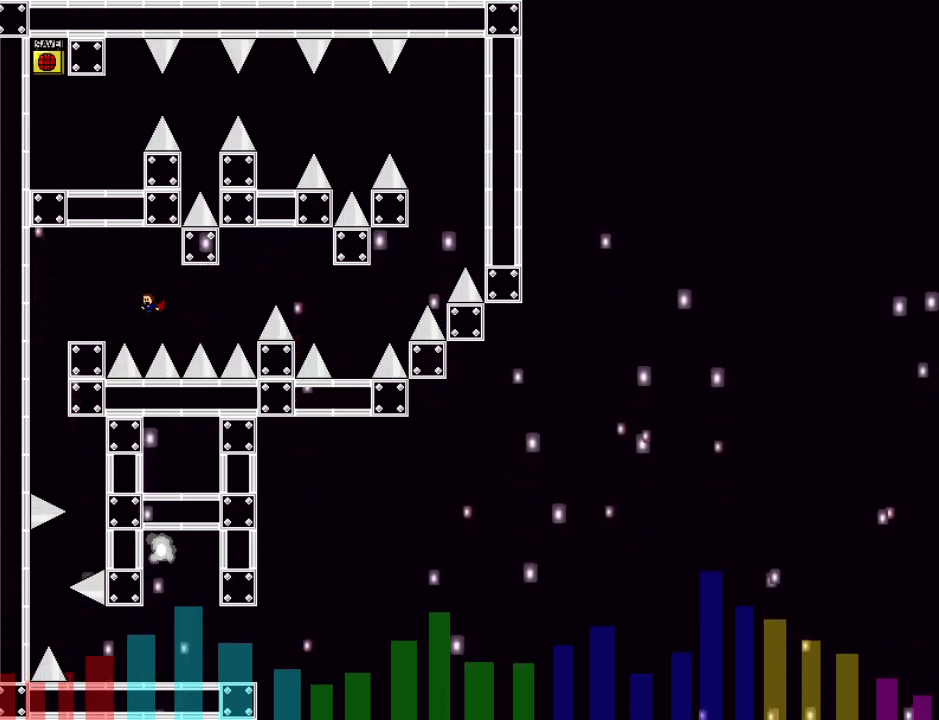
{"keys": ["right"], "events": [[20, "shift_l", "up"], [60, "left", "up"], [60, "r", "down"], [120, "right", "down"], [160, "r", "up"]]}
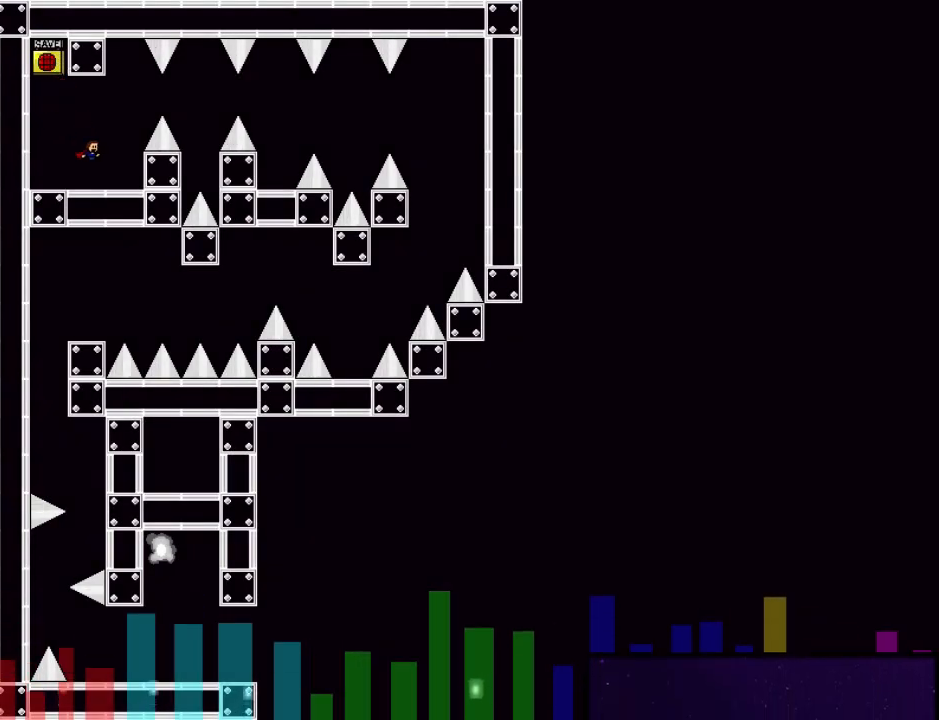
{"keys": ["right", "shift_l"], "events": [[300, "shift_l", "down"], [340, "right", "up"], [440, "right", "down"]]}
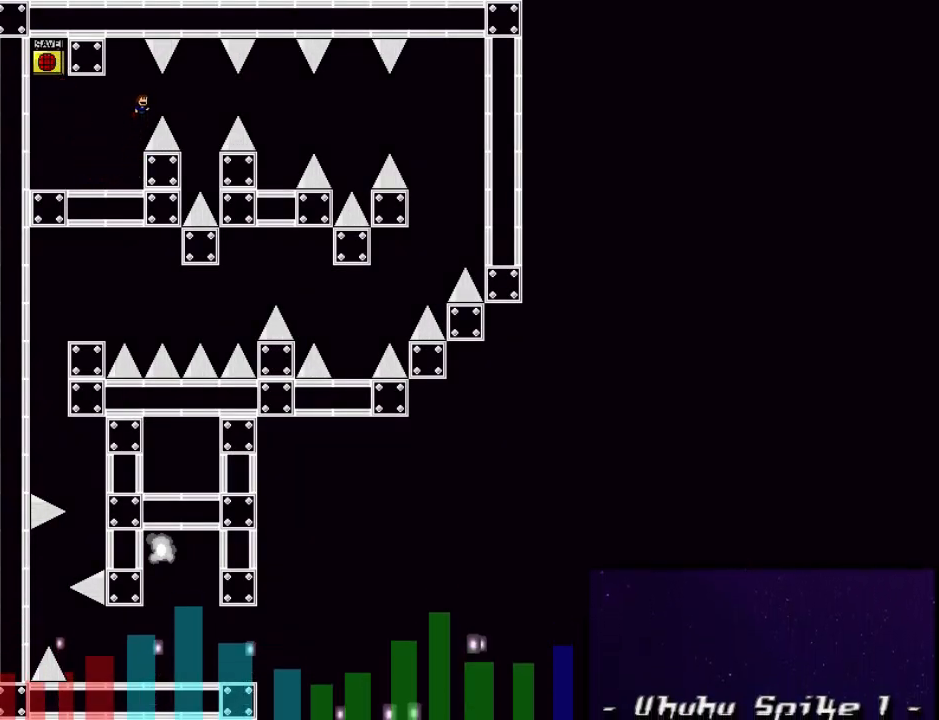
{"keys": ["right"], "events": [[40, "shift_l", "up"], [360, "shift_l", "down"], [420, "shift_l", "up"]]}
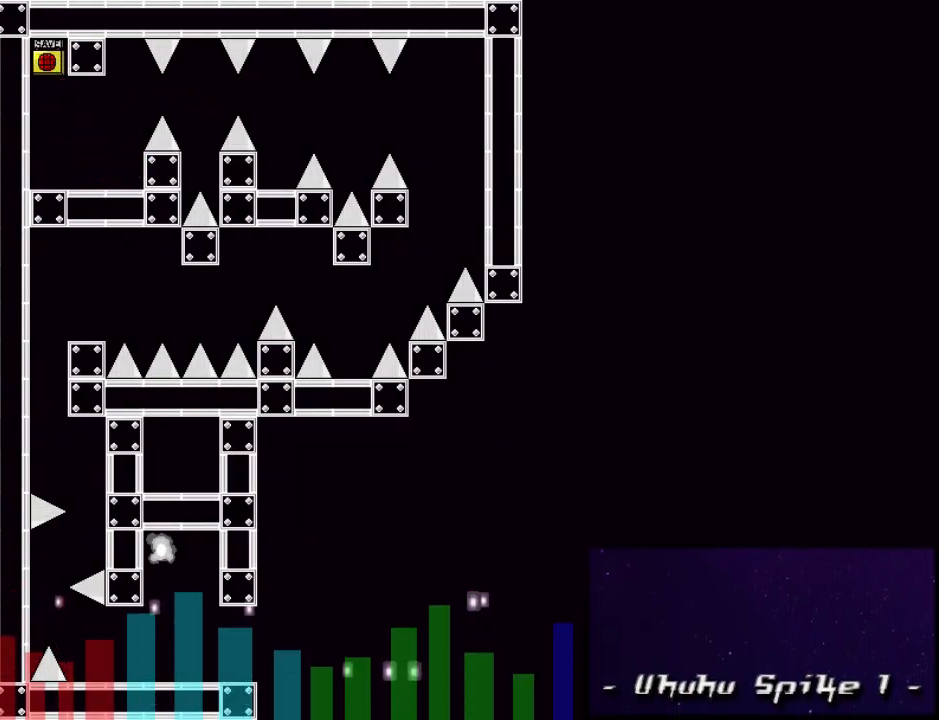
{"keys": ["right"], "events": [[280, "right", "up"], [340, "r", "down"], [420, "r", "up"], [420, "right", "down"]]}
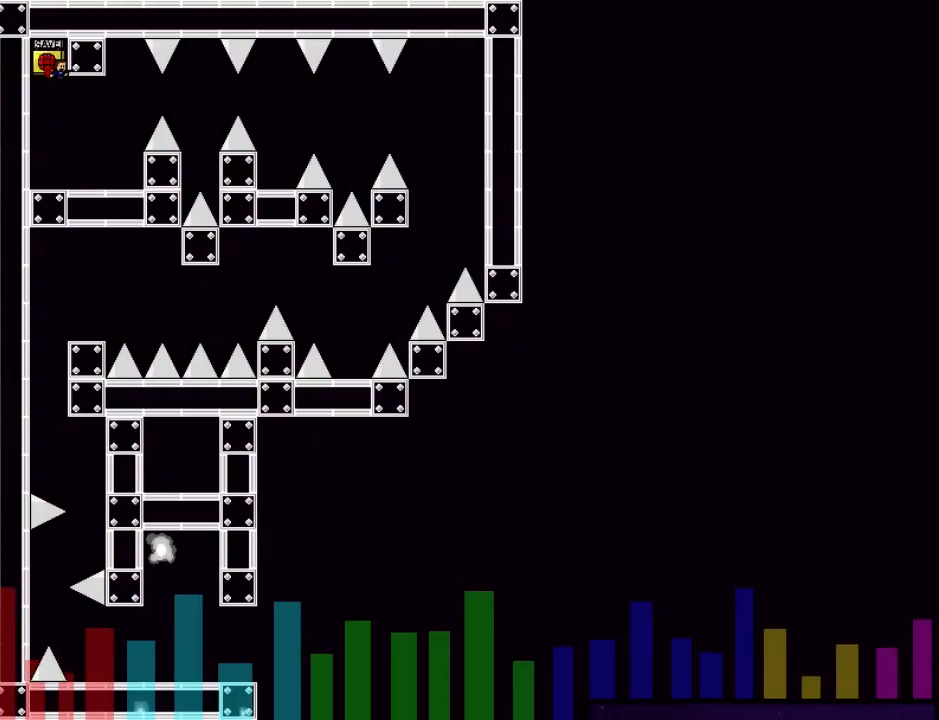
{"keys": ["right"], "events": []}
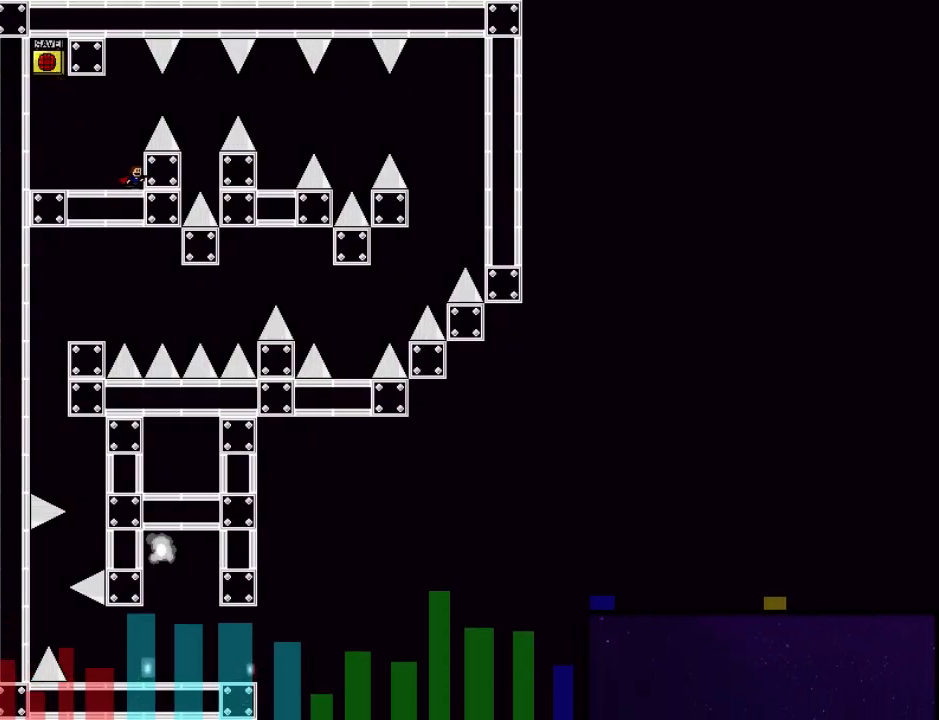
{"keys": ["right"], "events": [[140, "shift_l", "down"], [160, "right", "up"], [280, "right", "down"], [380, "shift_l", "up"]]}
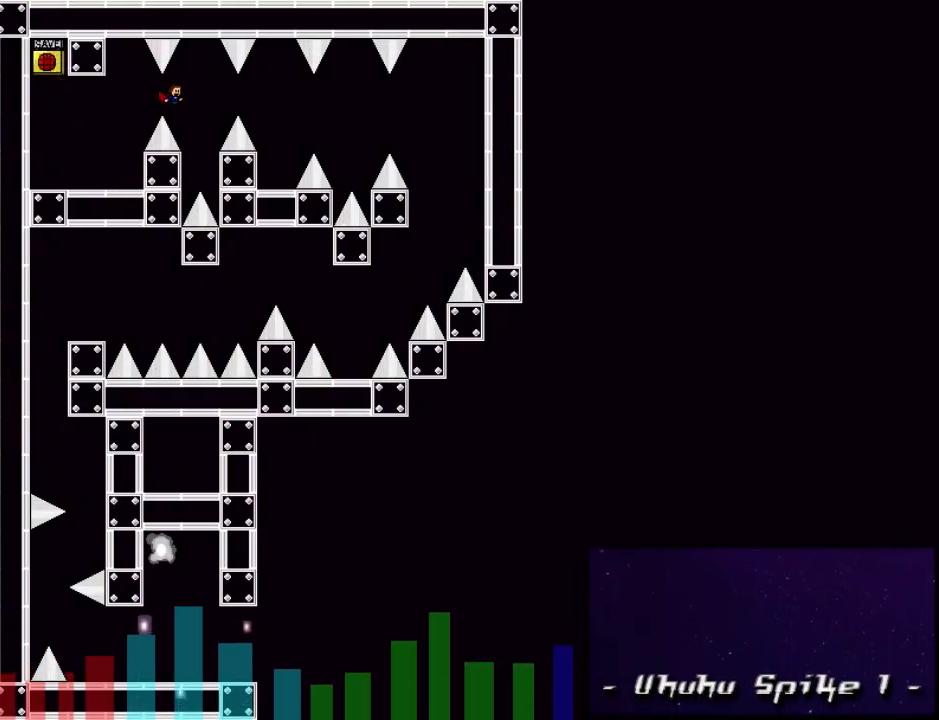
{"keys": ["right"], "events": [[180, "shift_l", "down"], [260, "shift_l", "up"]]}
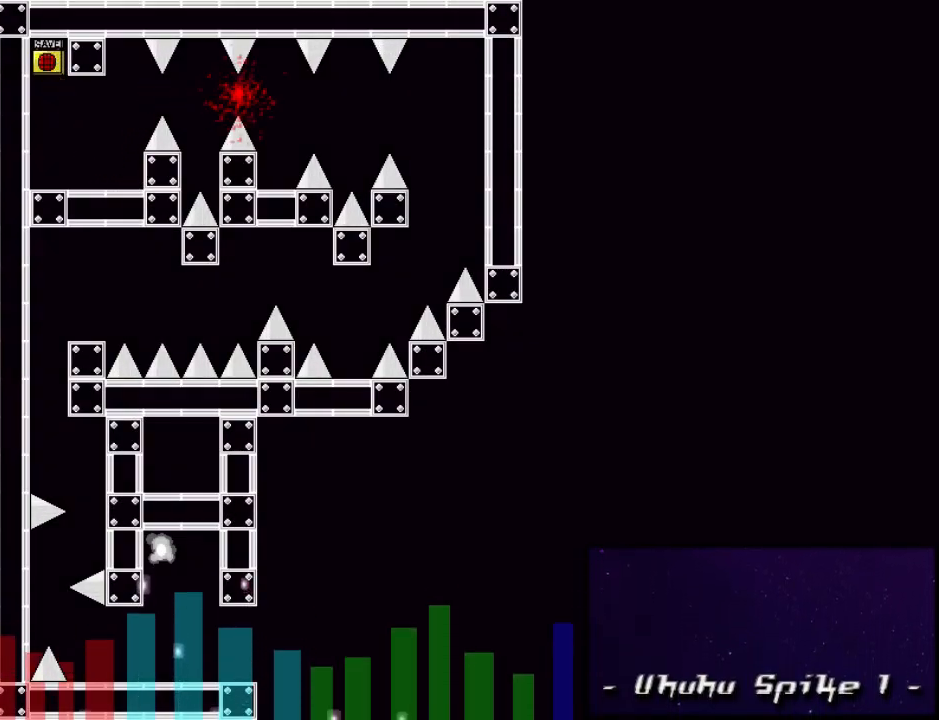
{"keys": ["right"], "events": [[100, "r", "down"], [180, "r", "up"]]}
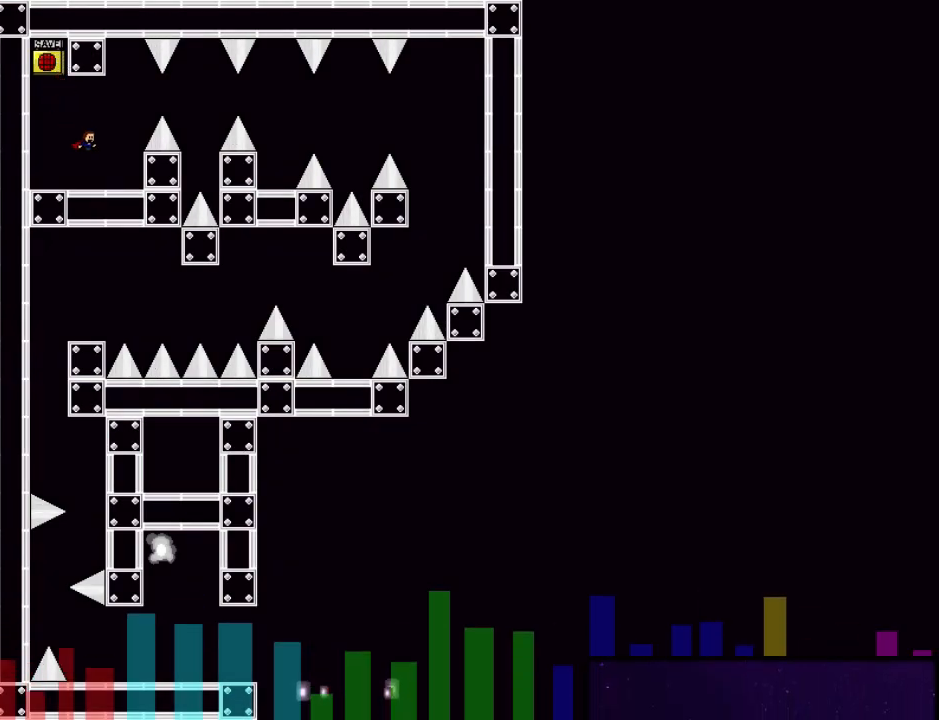
{"keys": ["right", "shift_l"], "events": [[340, "shift_l", "down"], [360, "right", "up"], [480, "right", "down"]]}
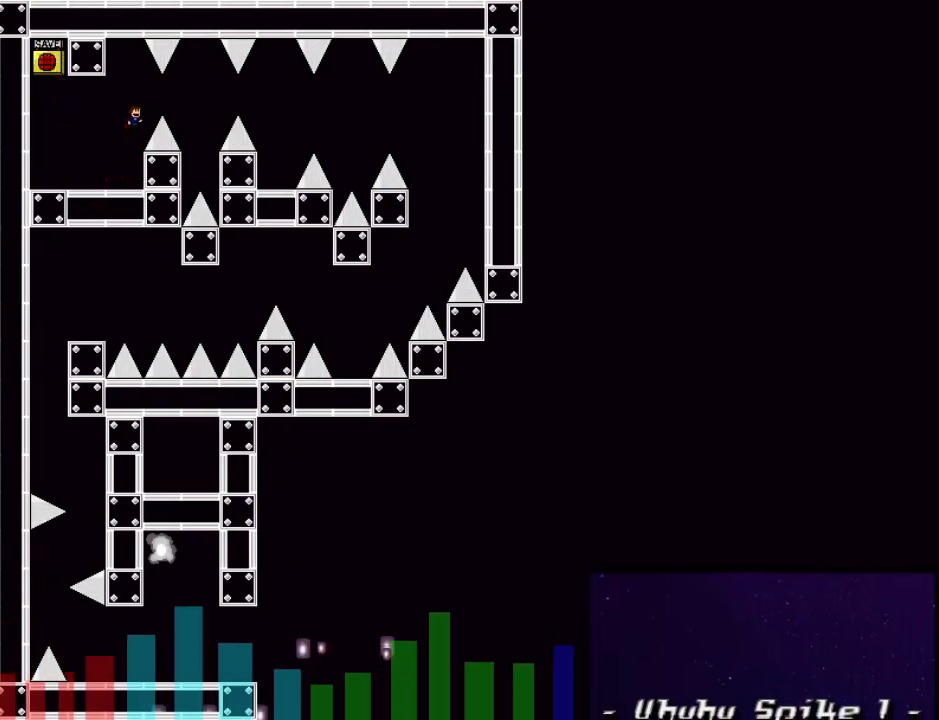
{"keys": ["right"], "events": [[80, "shift_l", "up"], [380, "shift_l", "down"], [440, "shift_l", "up"]]}
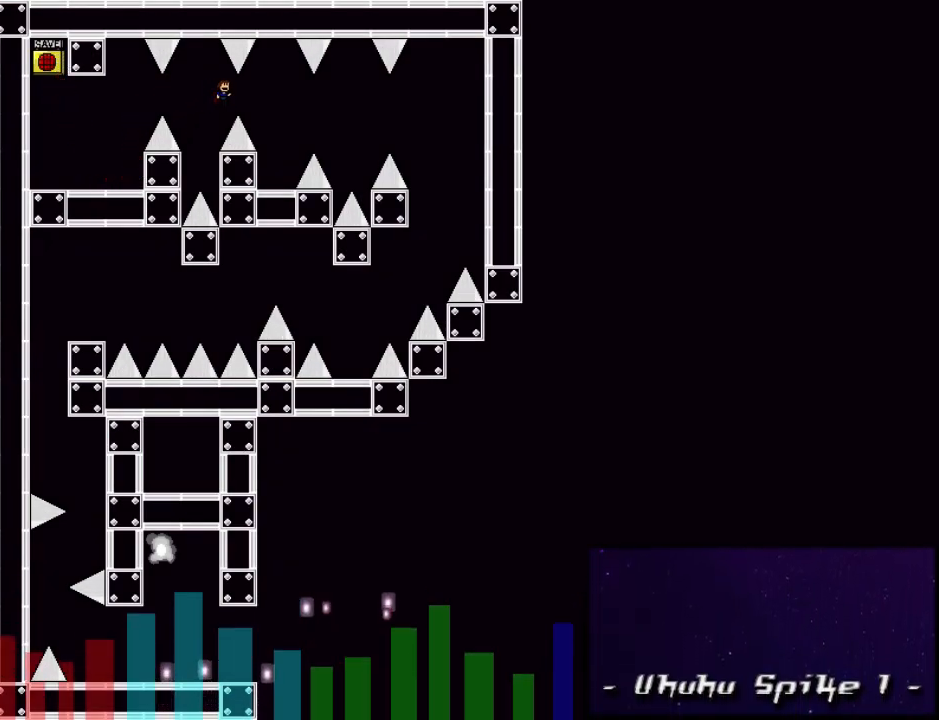
{"keys": ["right", "shift_l"], "events": [[300, "right", "up"], [460, "right", "down"], [460, "shift_l", "down"]]}
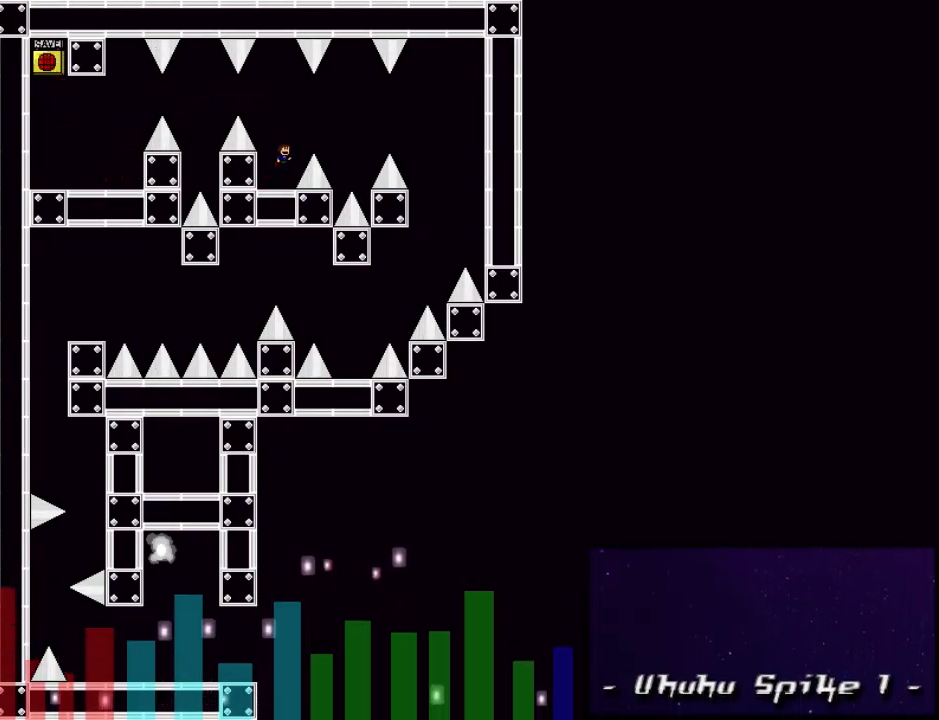
{"keys": ["right", "shift_l"], "events": []}
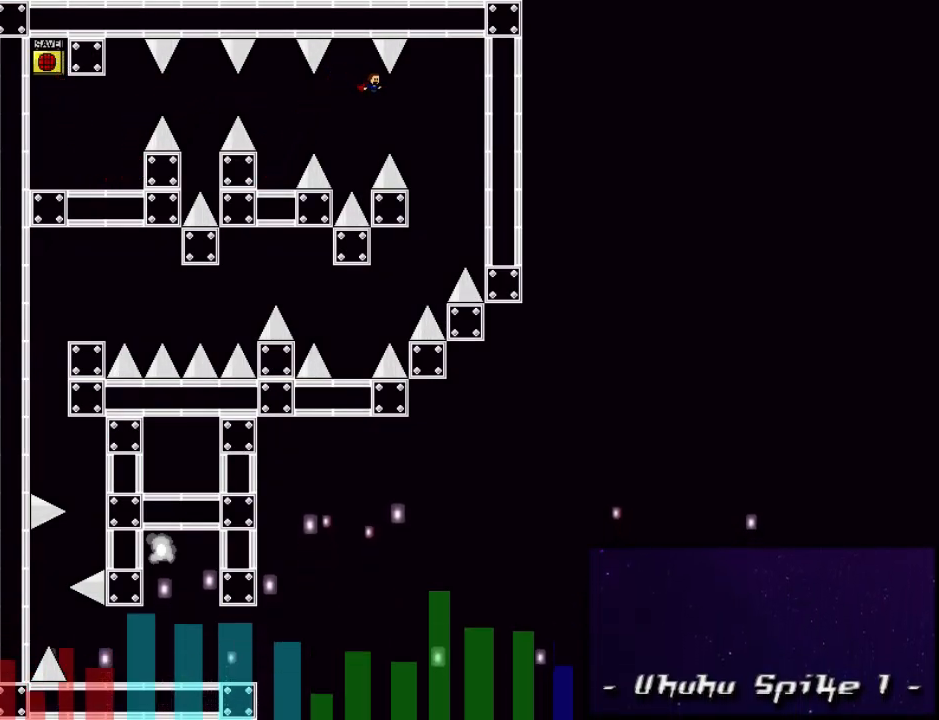
{"keys": ["left", "shift_l"], "events": [[200, "shift_l", "up"], [300, "right", "up"], [320, "left", "down"], [500, "shift_l", "down"]]}
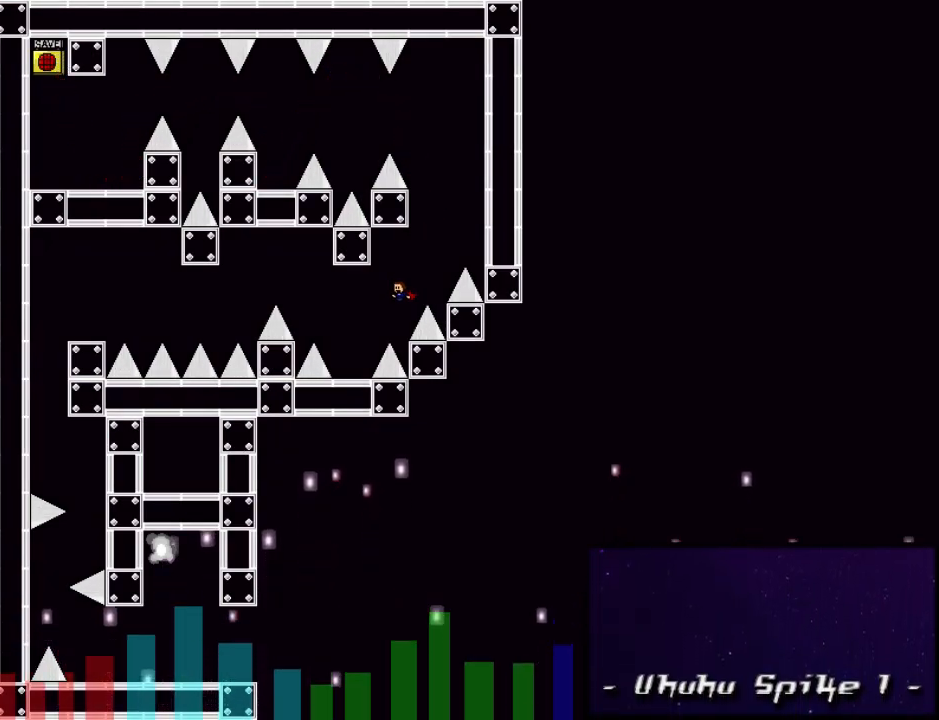
{"keys": [], "events": [[20, "shift_l", "up"], [60, "left", "up"], [220, "left", "down"], [420, "left", "up"]]}
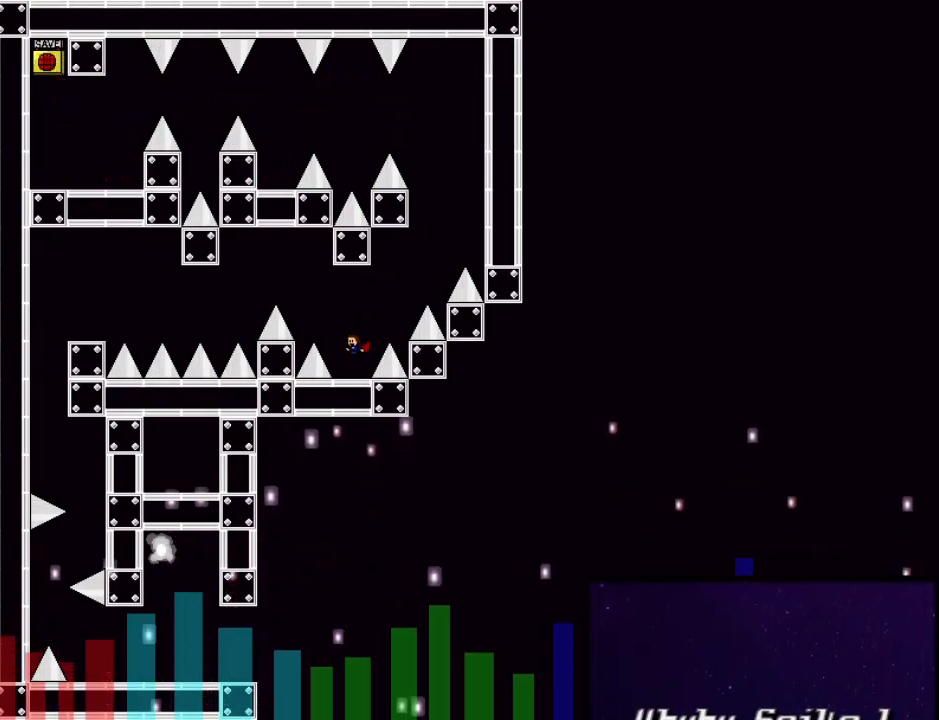
{"keys": ["left", "shift_l"], "events": [[20, "left", "down"], [60, "shift_l", "down"]]}
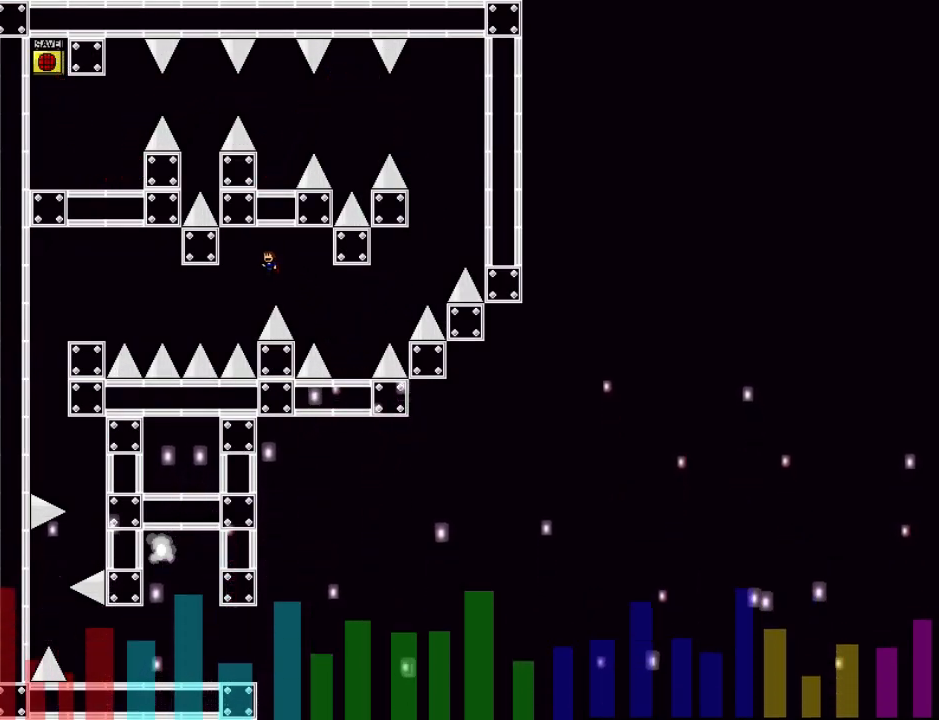
{"keys": ["left", "shift_l"], "events": [[220, "shift_l", "up"], [280, "left", "up"], [360, "left", "down"], [360, "shift_l", "down"]]}
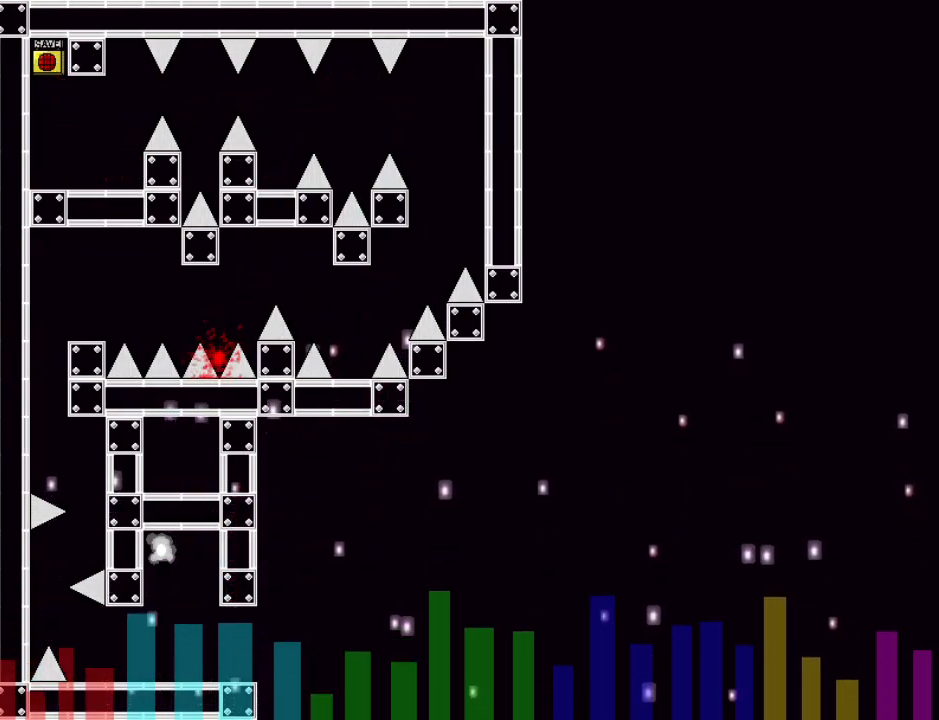
{"keys": ["right"], "events": [[200, "shift_l", "up"], [220, "left", "up"], [220, "r", "down"], [240, "right", "down"], [320, "r", "up"]]}
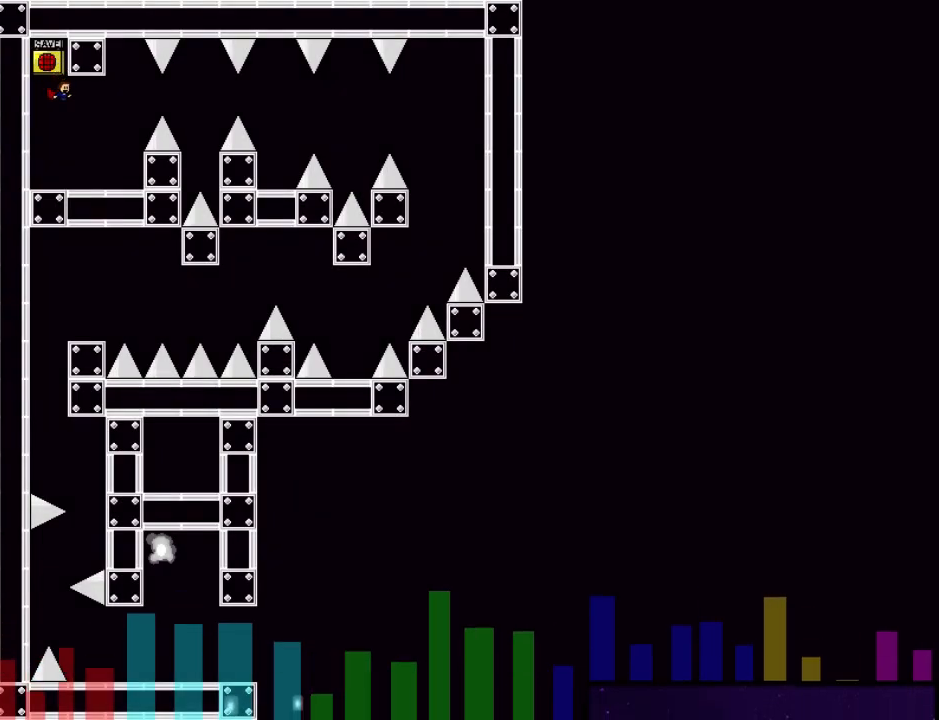
{"keys": ["right", "shift_l"], "events": [[460, "shift_l", "down"]]}
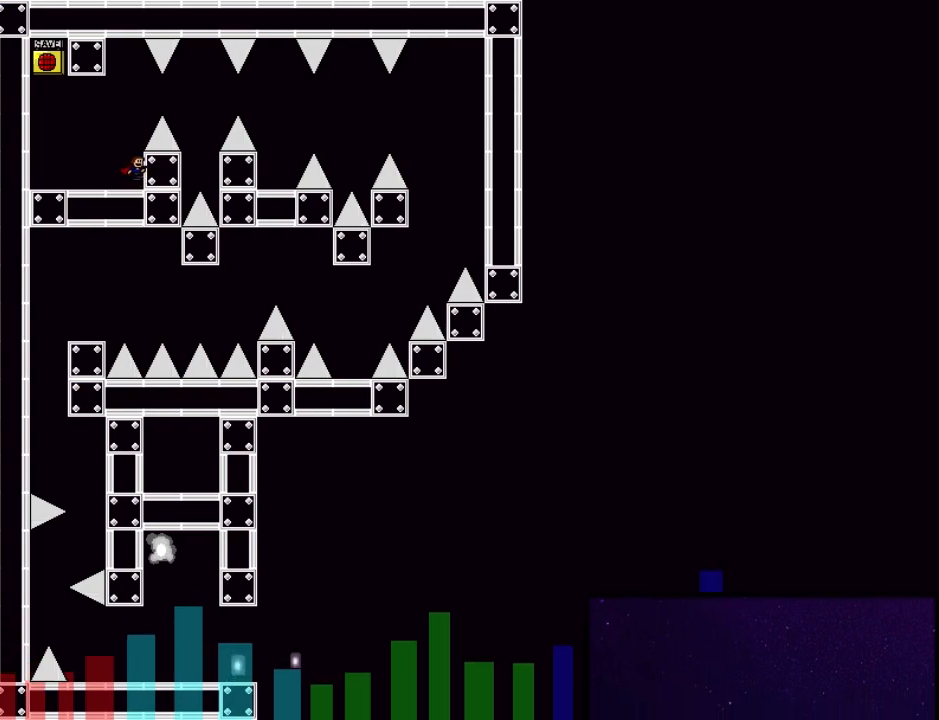
{"keys": ["right"], "events": [[20, "right", "up"], [100, "right", "down"], [220, "shift_l", "up"]]}
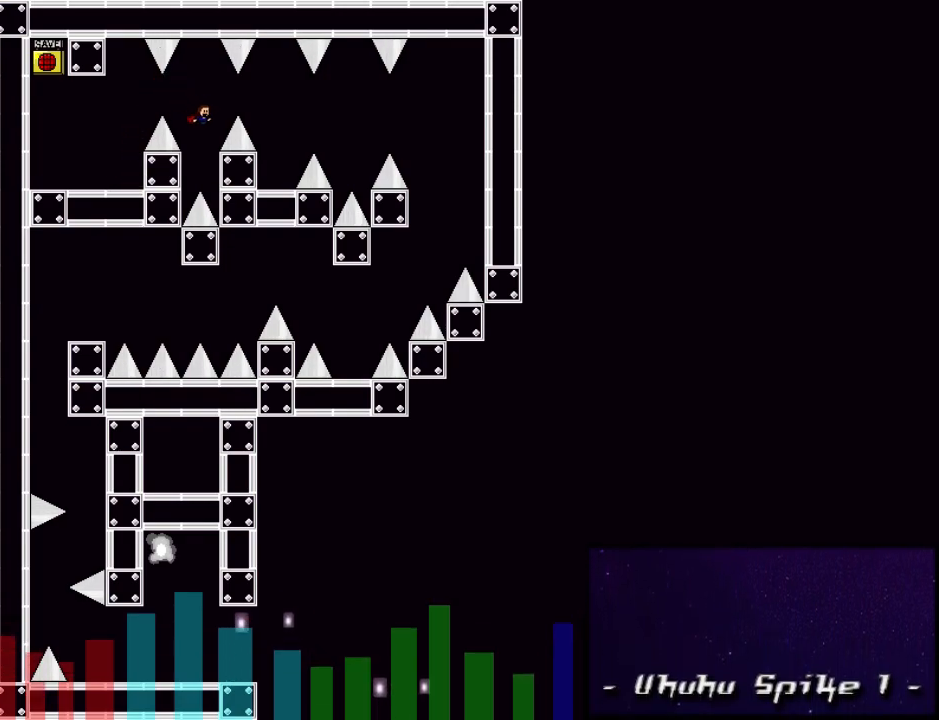
{"keys": [], "events": [[20, "shift_l", "down"], [80, "shift_l", "up"], [440, "right", "up"]]}
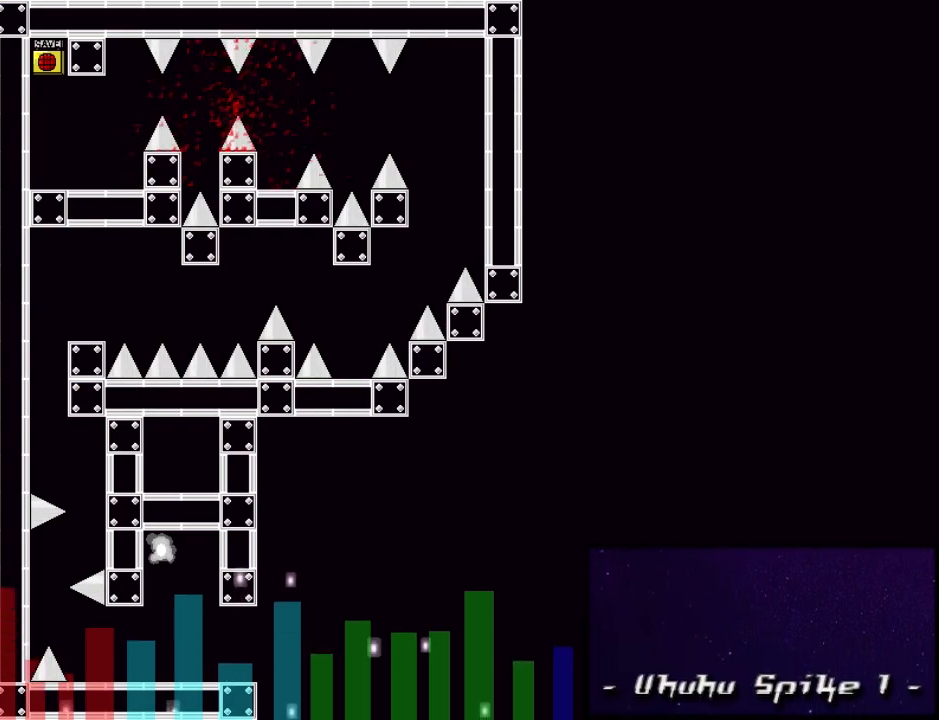
{"keys": ["right"], "events": [[20, "r", "down"], [60, "right", "down"], [100, "r", "up"], [240, "z", "down"], [320, "z", "up"], [380, "z", "down"], [500, "z", "up"]]}
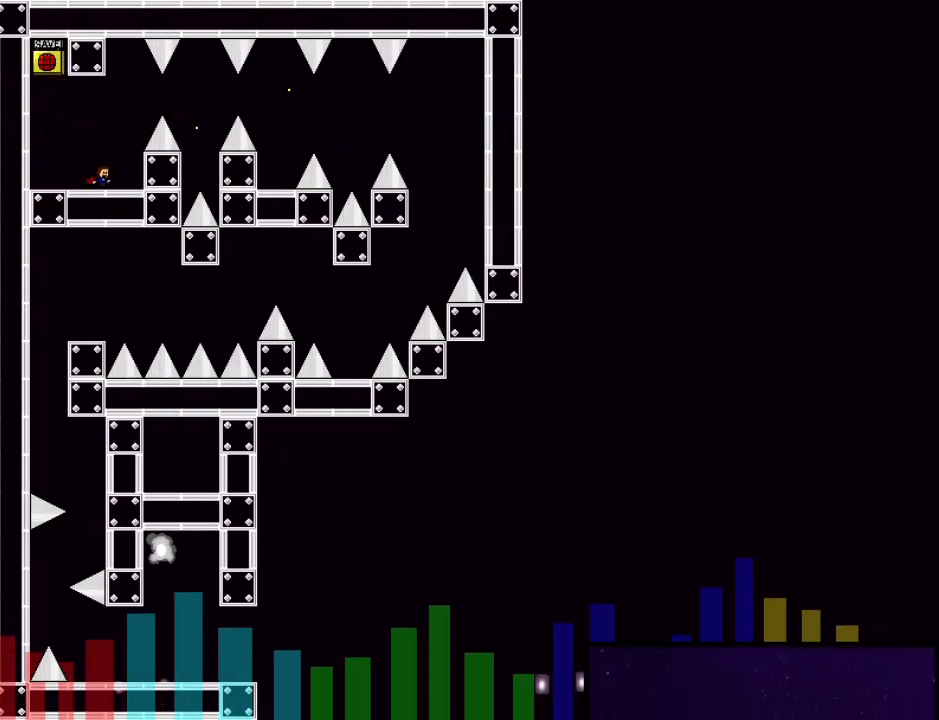
{"keys": ["right"], "events": [[220, "shift_l", "down"], [260, "right", "up"], [360, "right", "down"], [440, "shift_l", "up"]]}
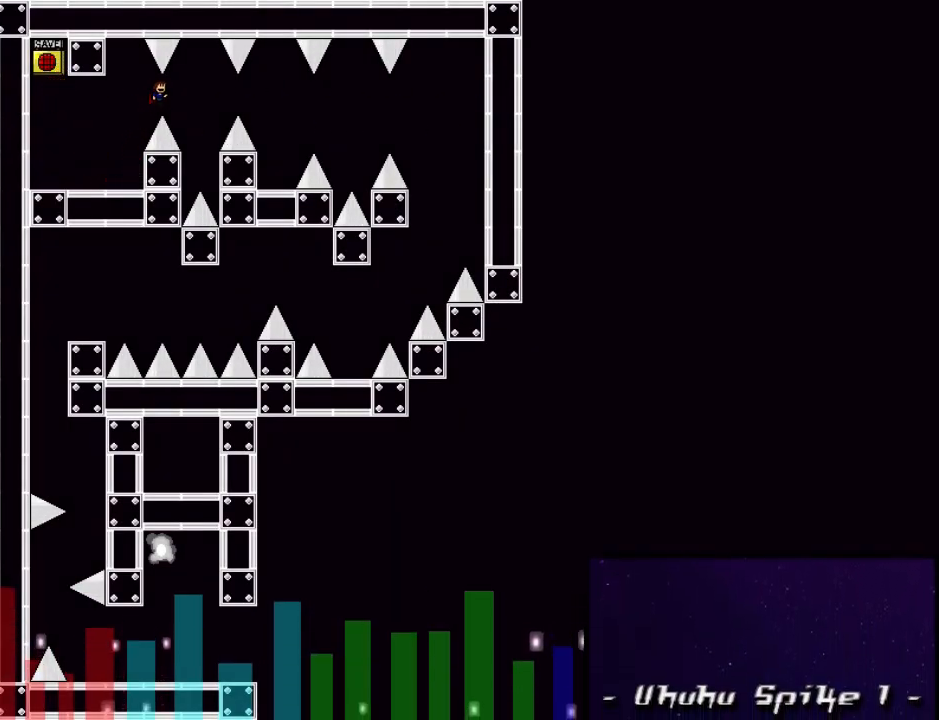
{"keys": ["right"], "events": [[240, "shift_l", "down"], [260, "shift_l", "up"]]}
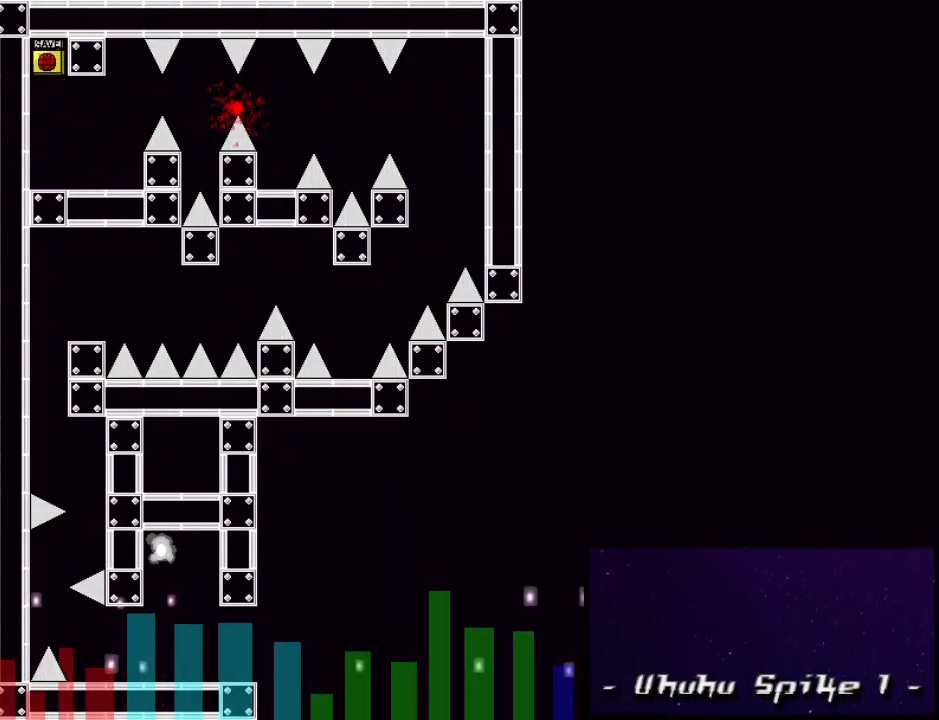
{"keys": [], "events": [[180, "r", "down"], [240, "r", "up"], [440, "right", "up"]]}